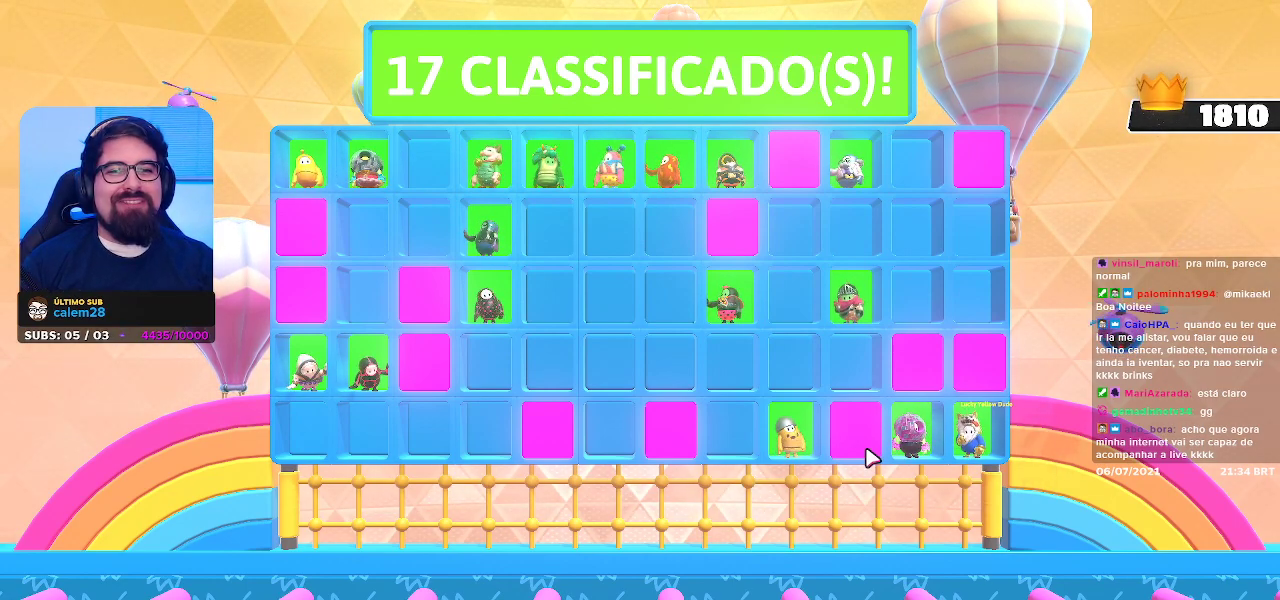
Gameplay with a controller (Xbox layout); each line is a JSON object with the inputs held at the frame after it. "events" lists button and stick changes between this image and that frame as [ms after this image, input, new state], when the widget could be followed in between. Not read: L3 R3 Z.
{"buttons": ["R2"], "left_stick": "center", "right_stick": "center", "events": [[450, "R2", "down"]]}
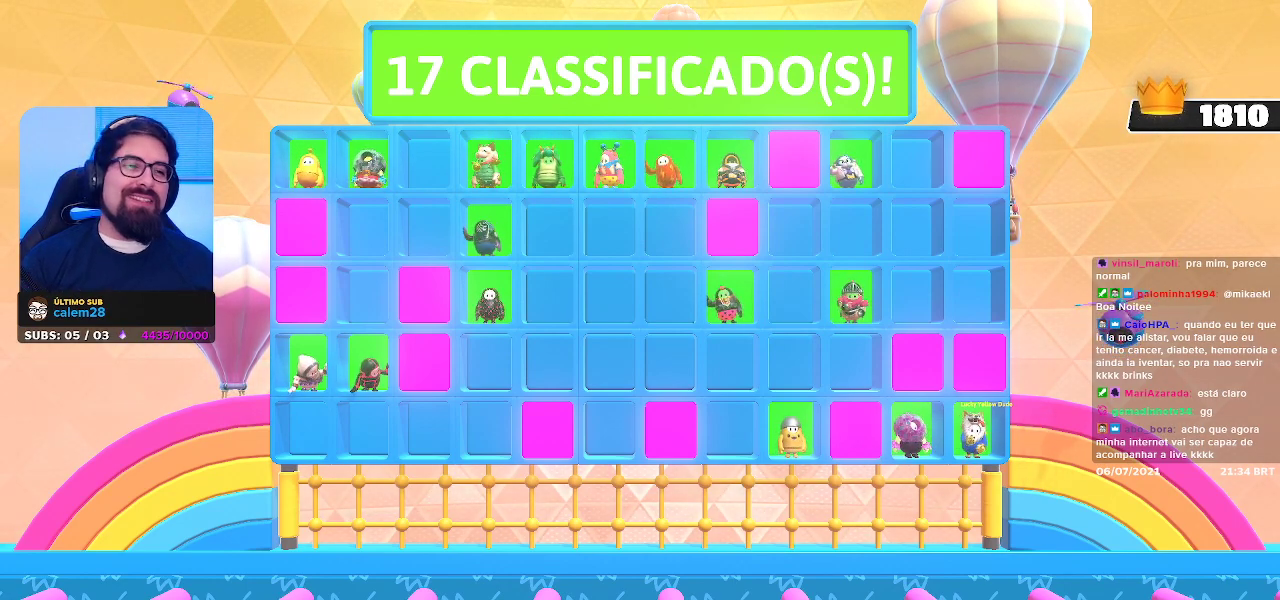
{"buttons": [], "left_stick": "center", "right_stick": "center", "events": [[50, "R2", "up"]]}
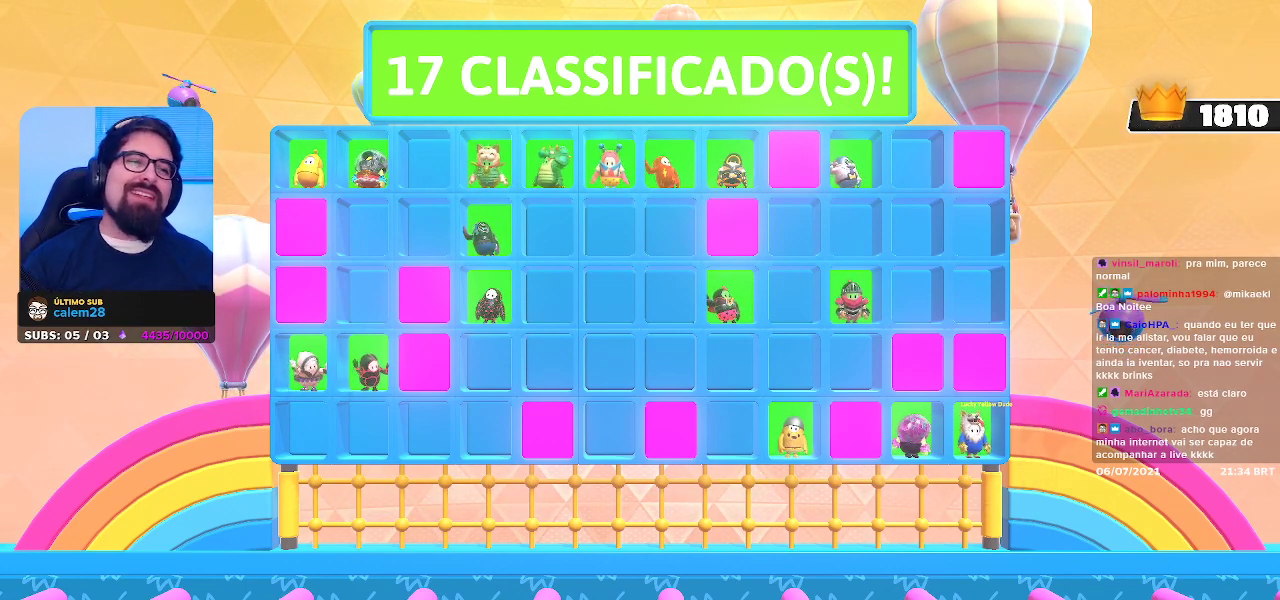
{"buttons": [], "left_stick": "down", "right_stick": "center", "events": [[100, "left_stick", "right"], [183, "left_stick", "center"], [300, "left_stick", "down"], [317, "right_stick", "left"], [450, "right_stick", "center"]]}
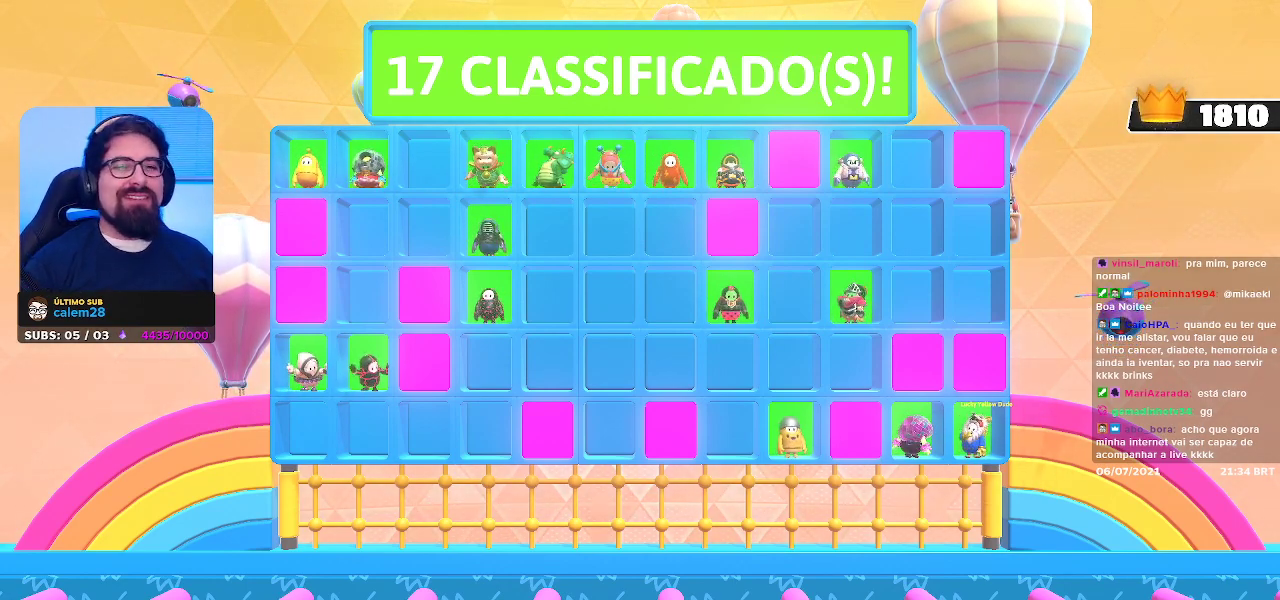
{"buttons": [], "left_stick": "center", "right_stick": "center", "events": [[117, "left_stick", "center"]]}
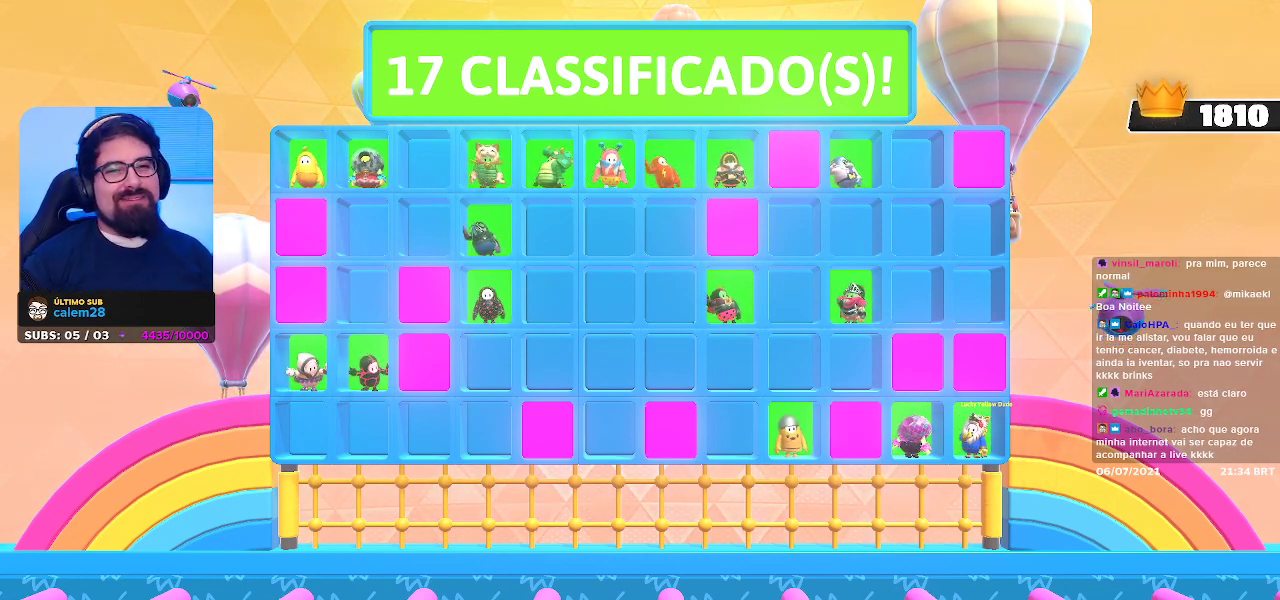
{"buttons": [], "left_stick": "center", "right_stick": "center", "events": []}
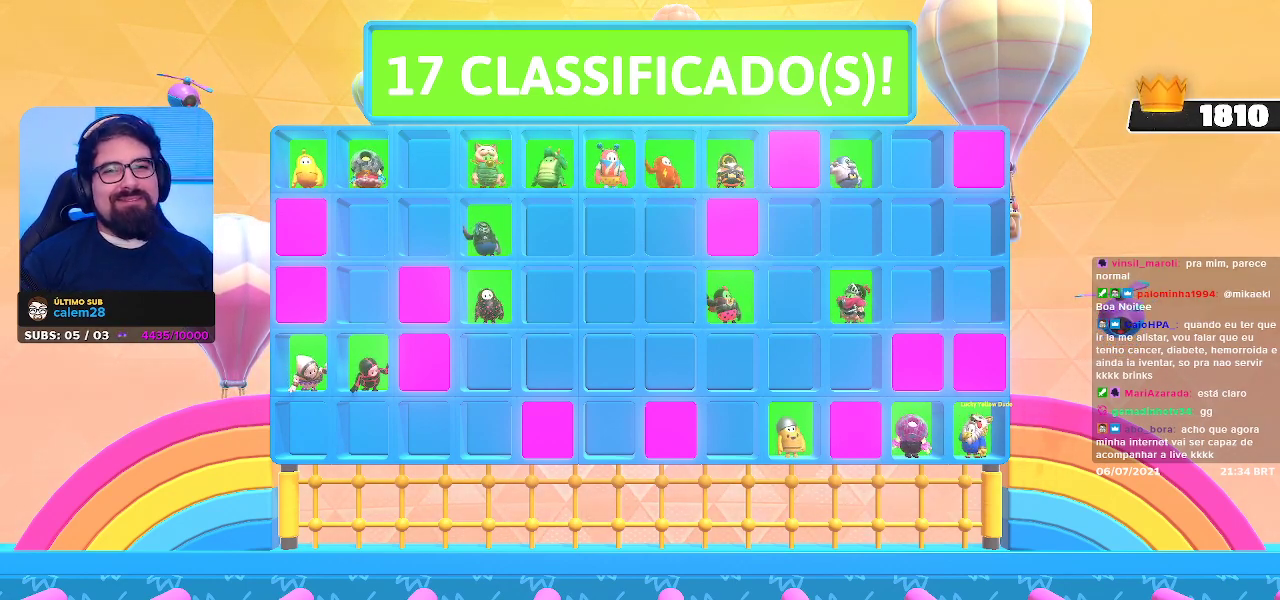
{"buttons": [], "left_stick": "center", "right_stick": "center", "events": []}
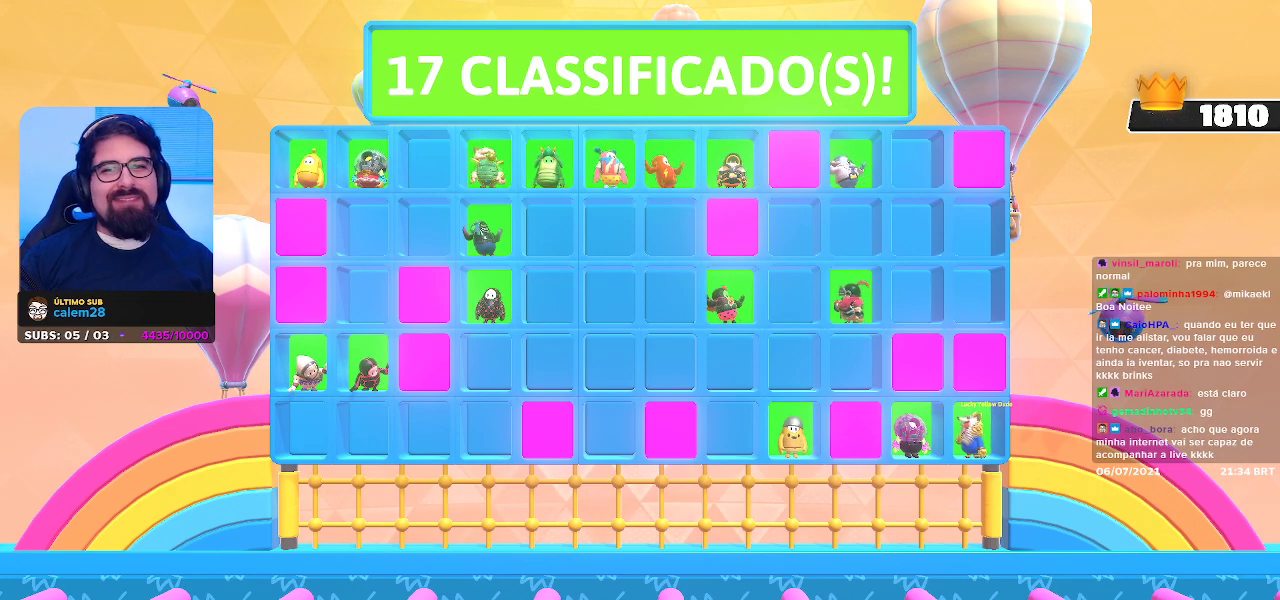
{"buttons": [], "left_stick": "center", "right_stick": "center", "events": []}
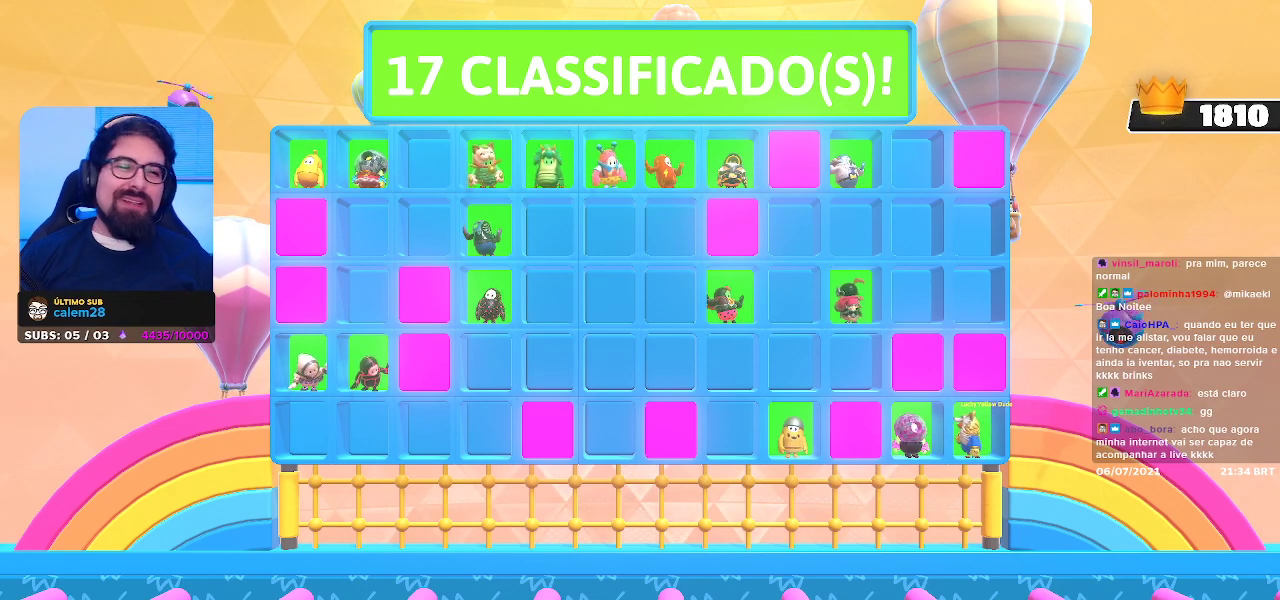
{"buttons": [], "left_stick": "up-left", "right_stick": "center", "events": [[150, "left_stick", "up-left"]]}
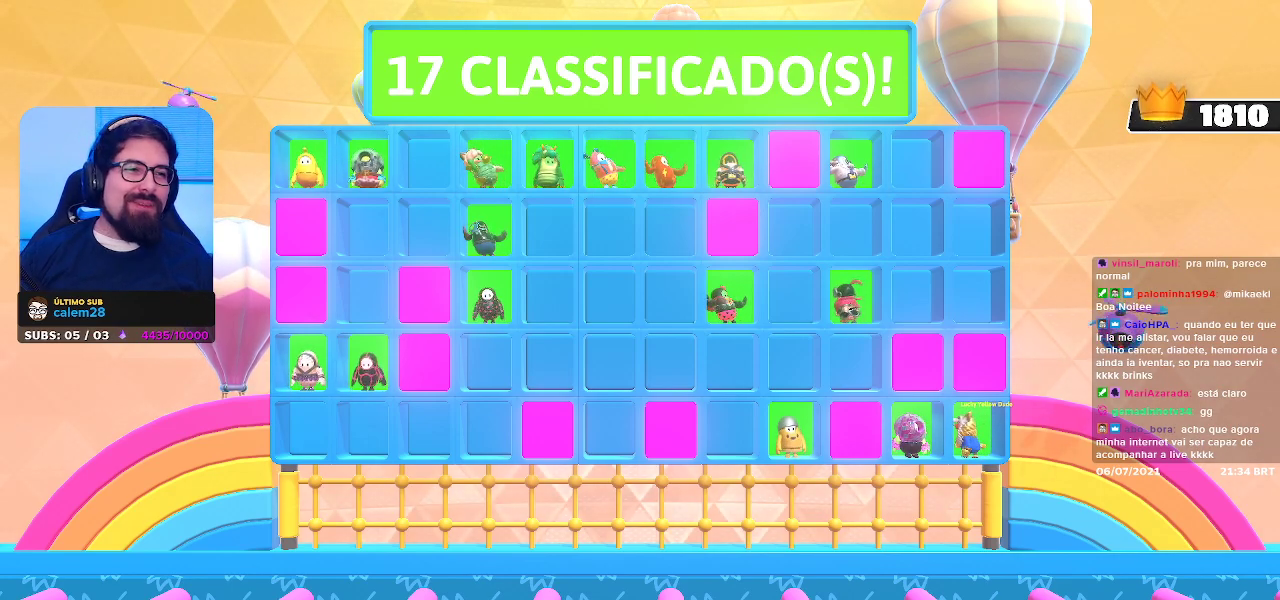
{"buttons": [], "left_stick": "center", "right_stick": "center", "events": [[33, "left_stick", "center"]]}
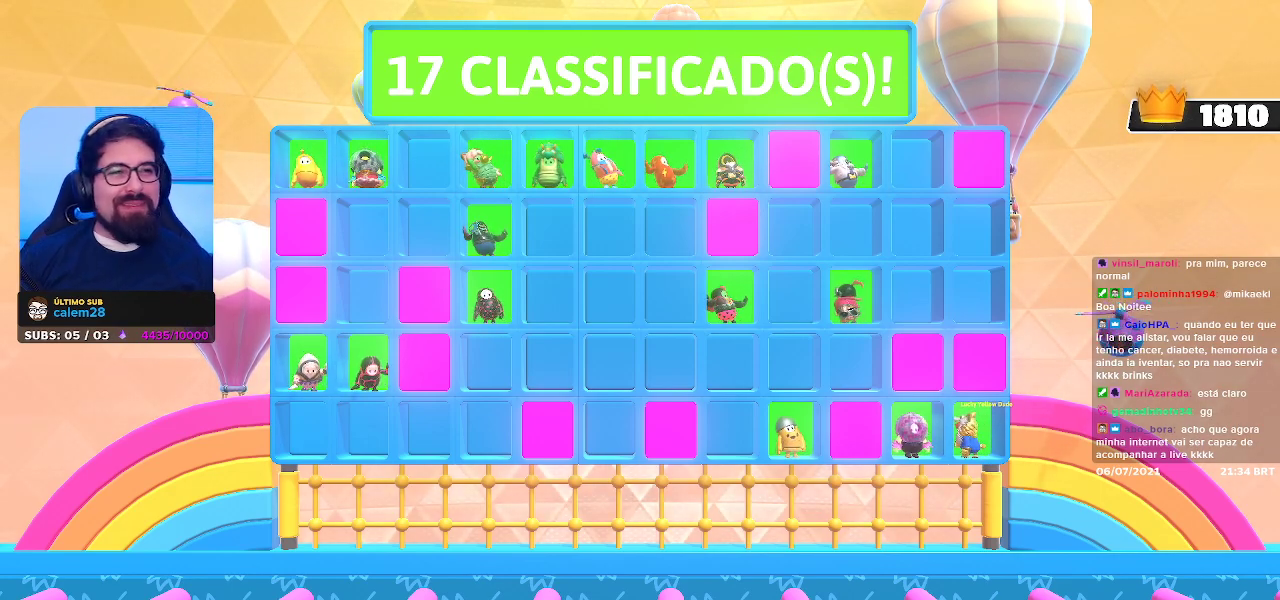
{"buttons": [], "left_stick": "center", "right_stick": "center", "events": []}
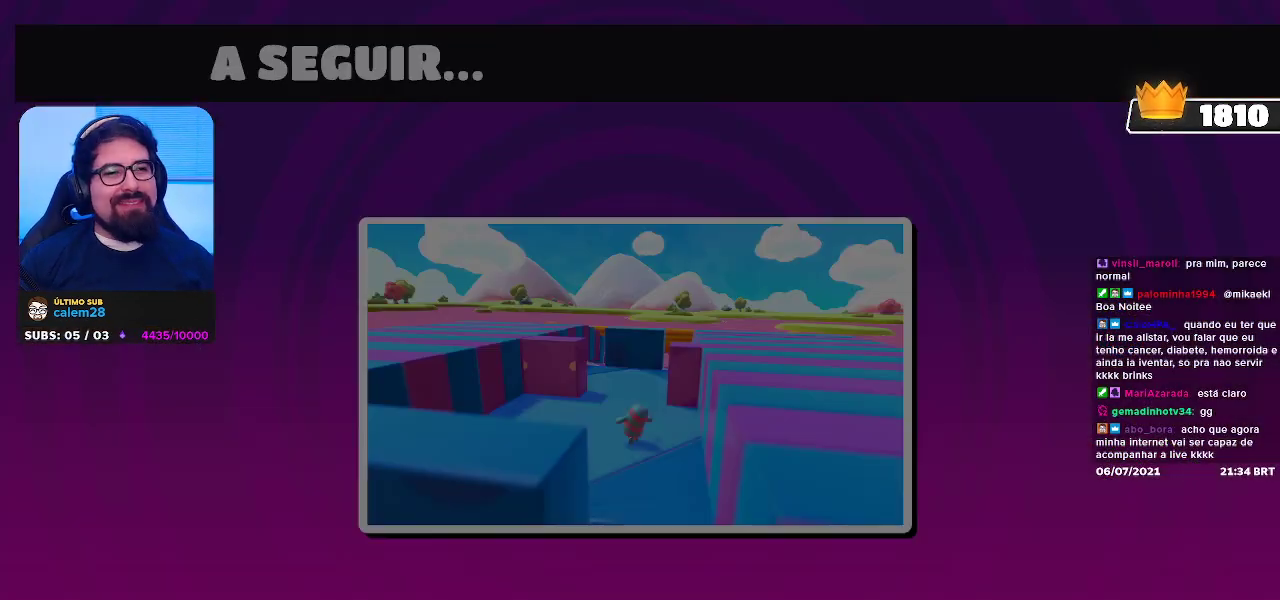
{"buttons": [], "left_stick": "center", "right_stick": "center", "events": []}
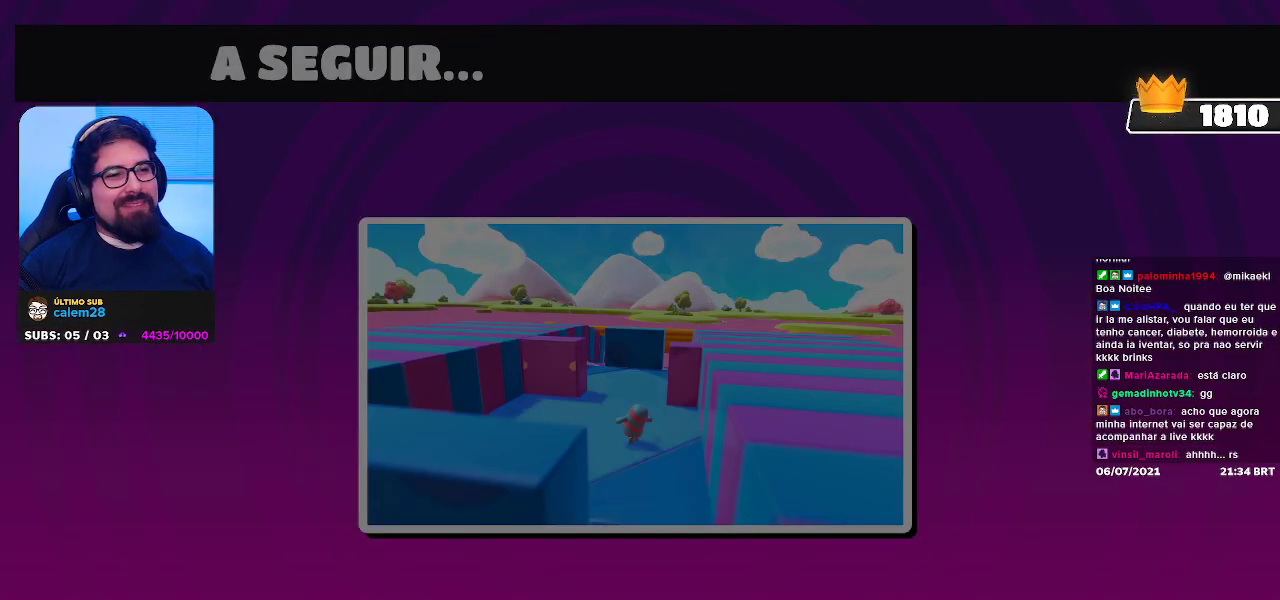
{"buttons": [], "left_stick": "up-left", "right_stick": "center", "events": [[183, "left_stick", "up-left"]]}
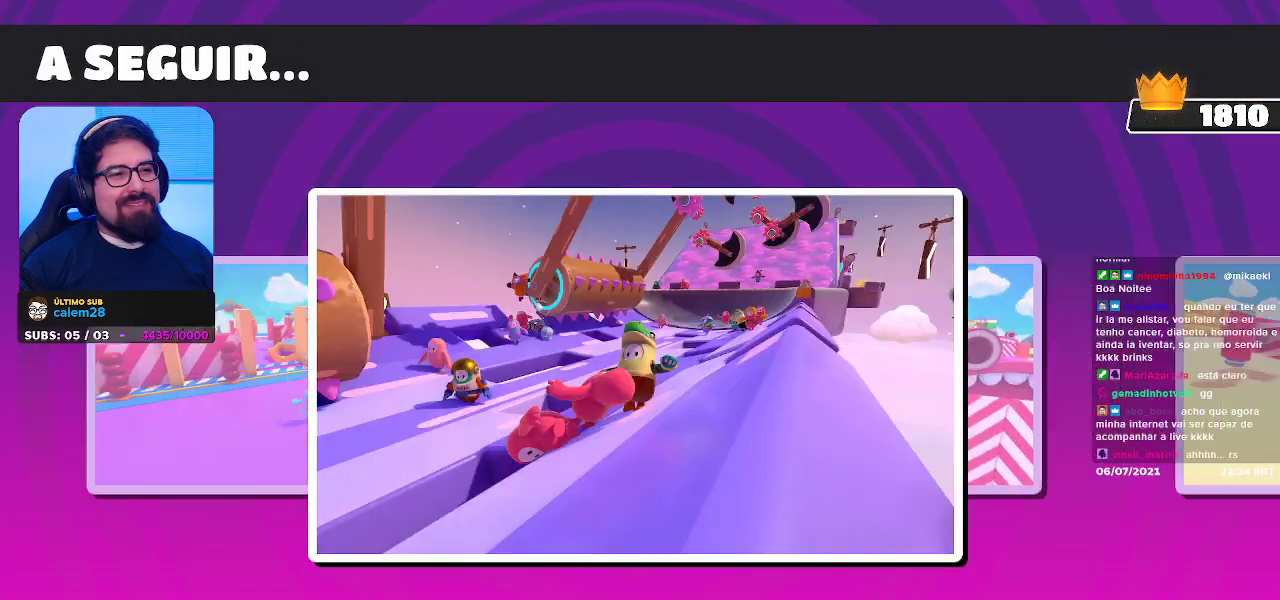
{"buttons": [], "left_stick": "down-right", "right_stick": "center", "events": [[183, "left_stick", "center"], [383, "left_stick", "down-right"]]}
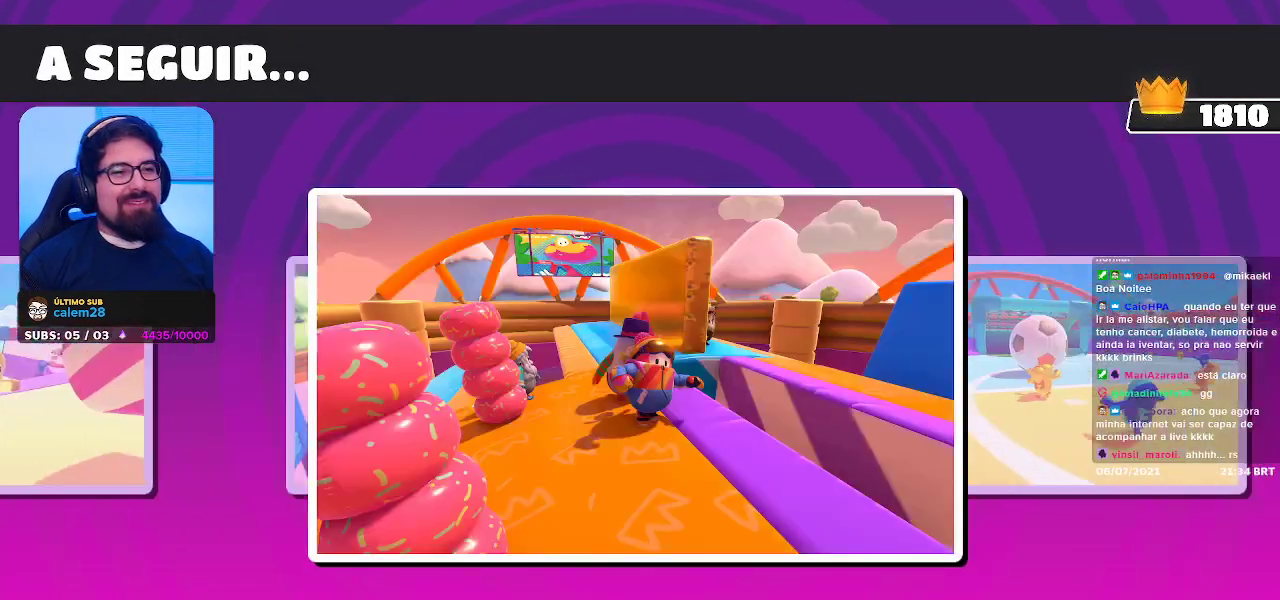
{"buttons": [], "left_stick": "down-right", "right_stick": "center", "events": [[33, "left_stick", "down-left"], [217, "left_stick", "up-left"], [350, "left_stick", "up-right"], [467, "left_stick", "down-right"]]}
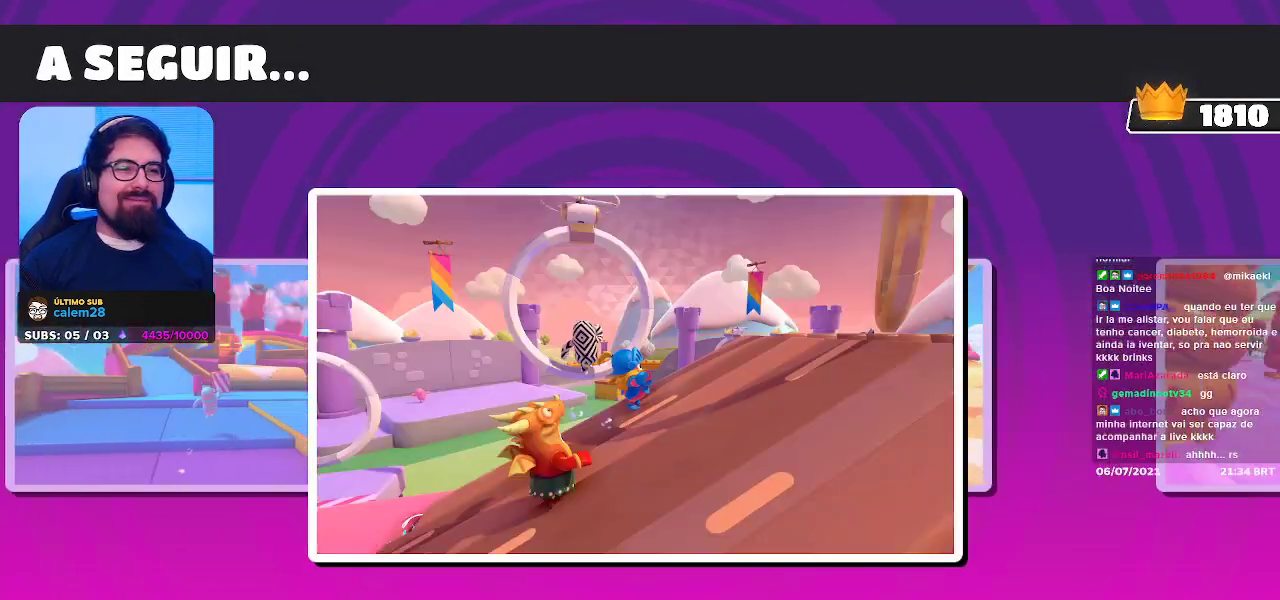
{"buttons": [], "left_stick": "up-right", "right_stick": "center", "events": [[33, "left_stick", "down-left"], [167, "left_stick", "left"], [267, "left_stick", "up-left"], [450, "left_stick", "up-right"]]}
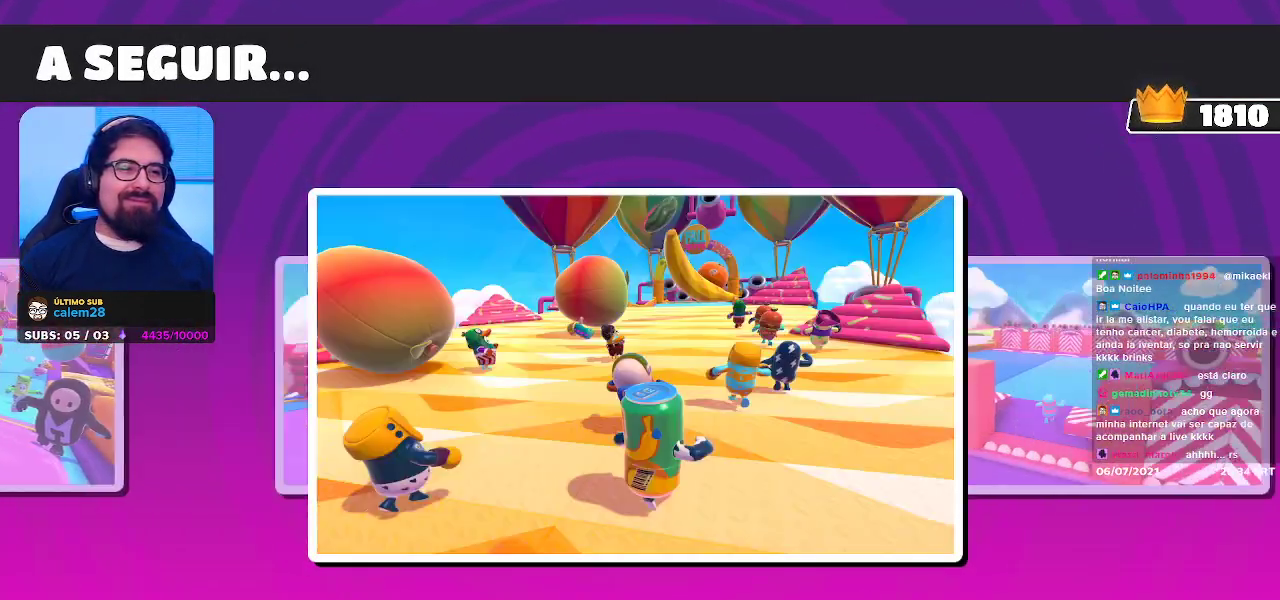
{"buttons": [], "left_stick": "down-left", "right_stick": "center", "events": [[33, "left_stick", "right"], [133, "left_stick", "down-right"], [383, "left_stick", "down-left"]]}
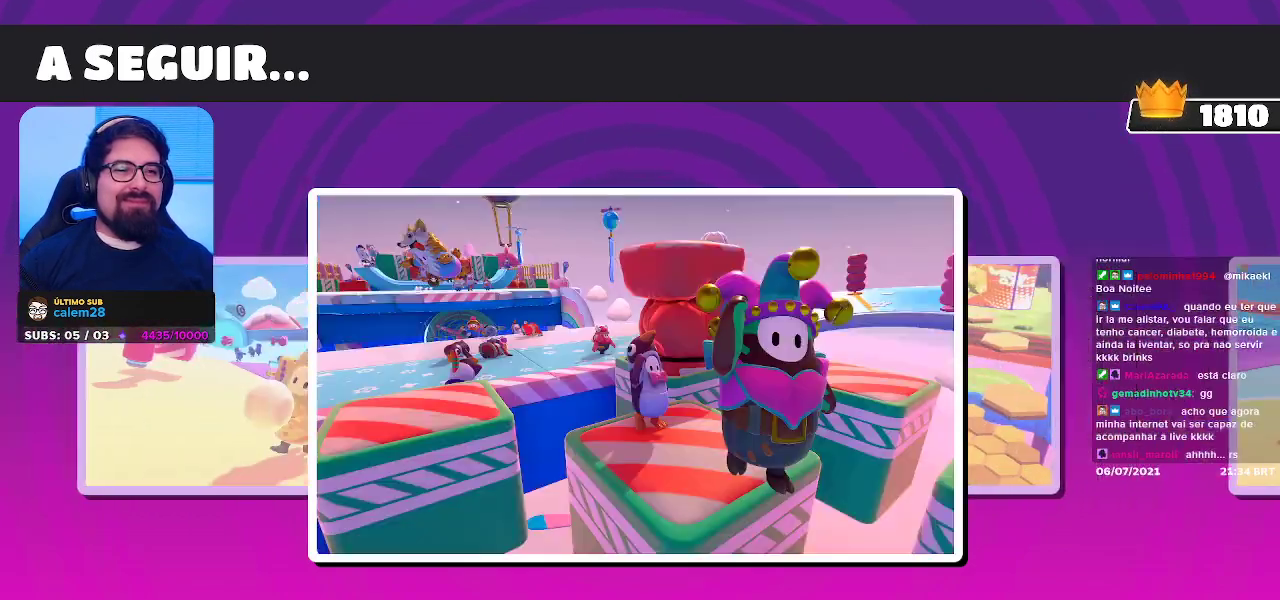
{"buttons": [], "left_stick": "up", "right_stick": "center", "events": [[33, "left_stick", "left"], [317, "left_stick", "up-left"], [500, "left_stick", "up"]]}
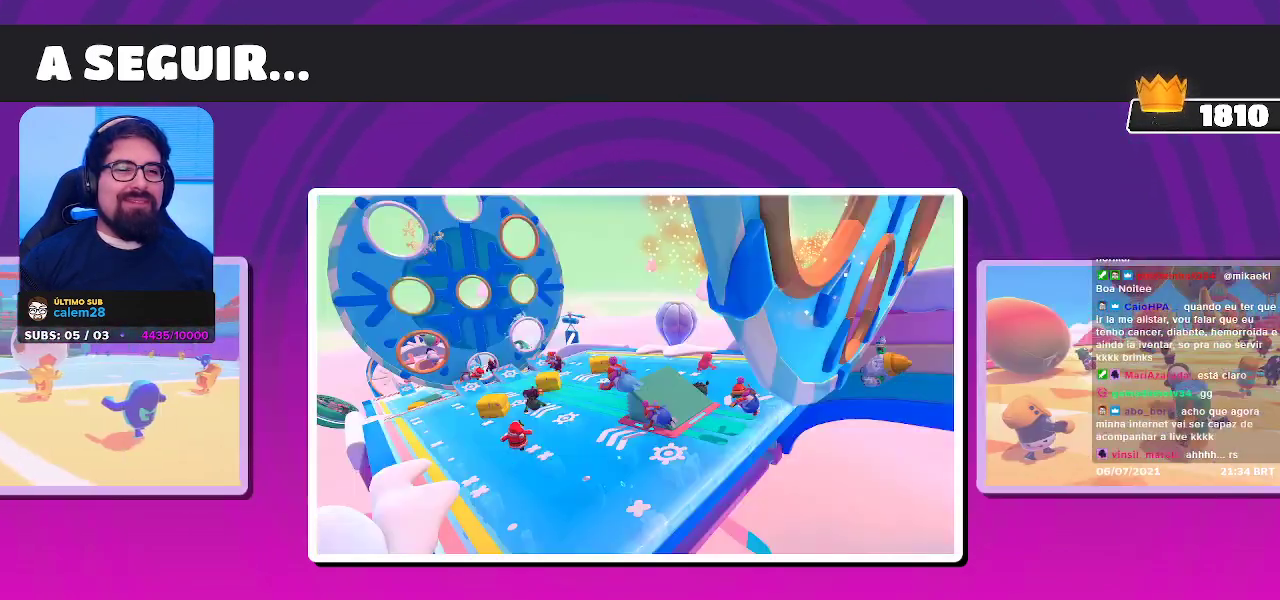
{"buttons": [], "left_stick": "center", "right_stick": "center", "events": [[433, "left_stick", "center"]]}
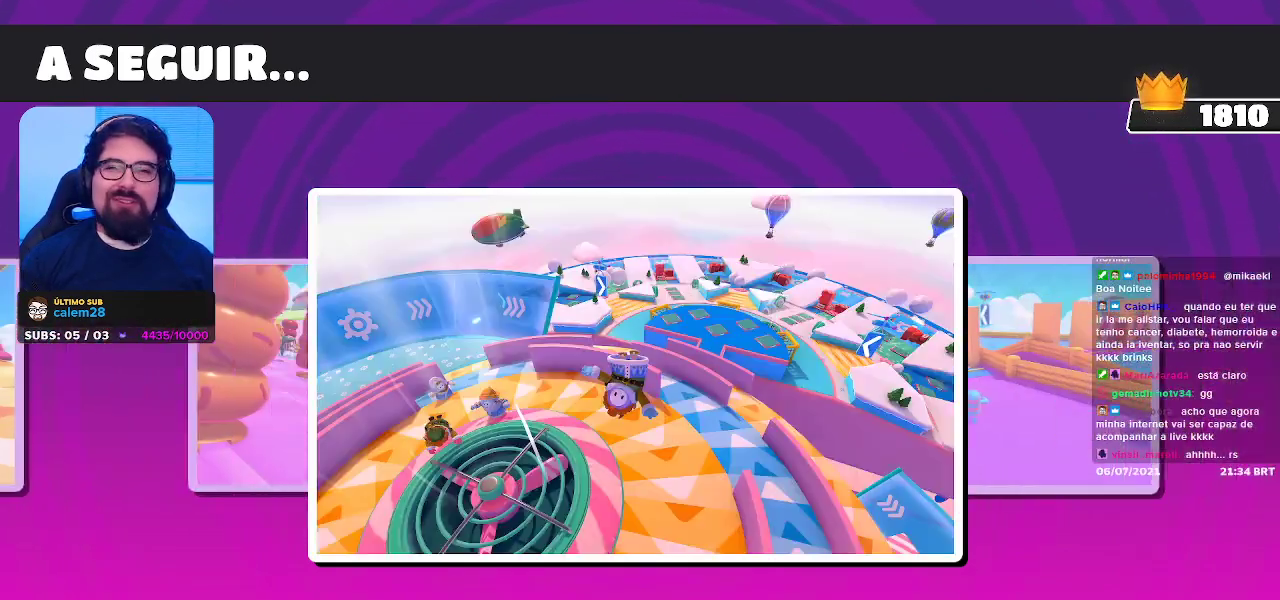
{"buttons": [], "left_stick": "up", "right_stick": "center", "events": [[317, "left_stick", "up"]]}
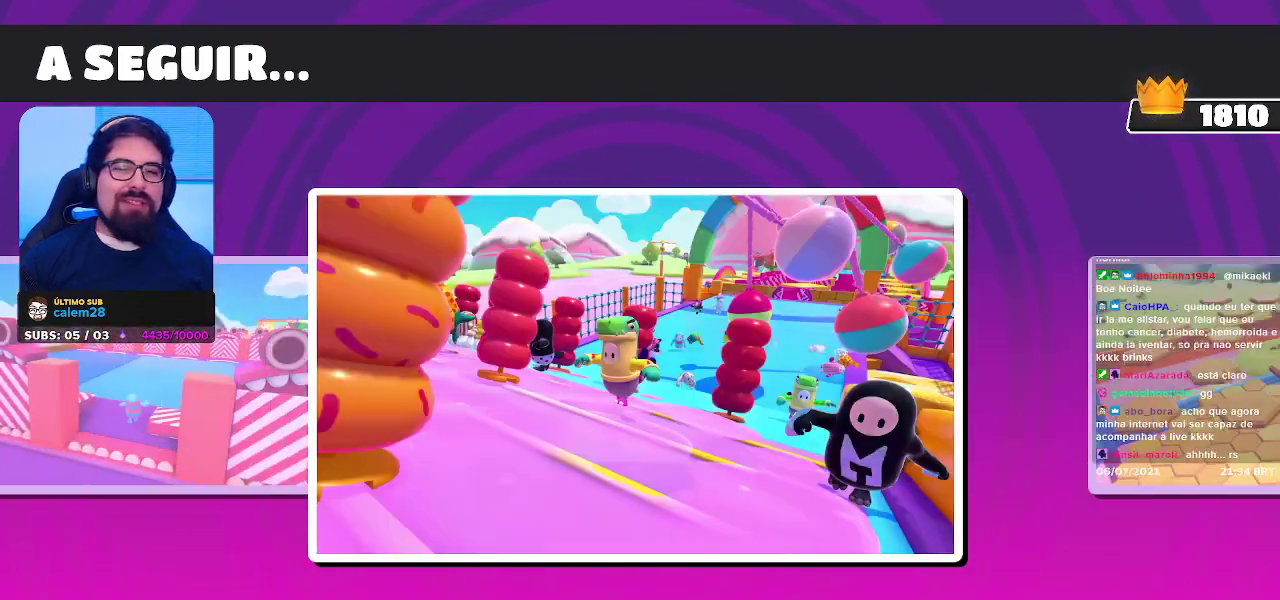
{"buttons": [], "left_stick": "center", "right_stick": "center", "events": [[200, "left_stick", "up-right"], [300, "left_stick", "center"]]}
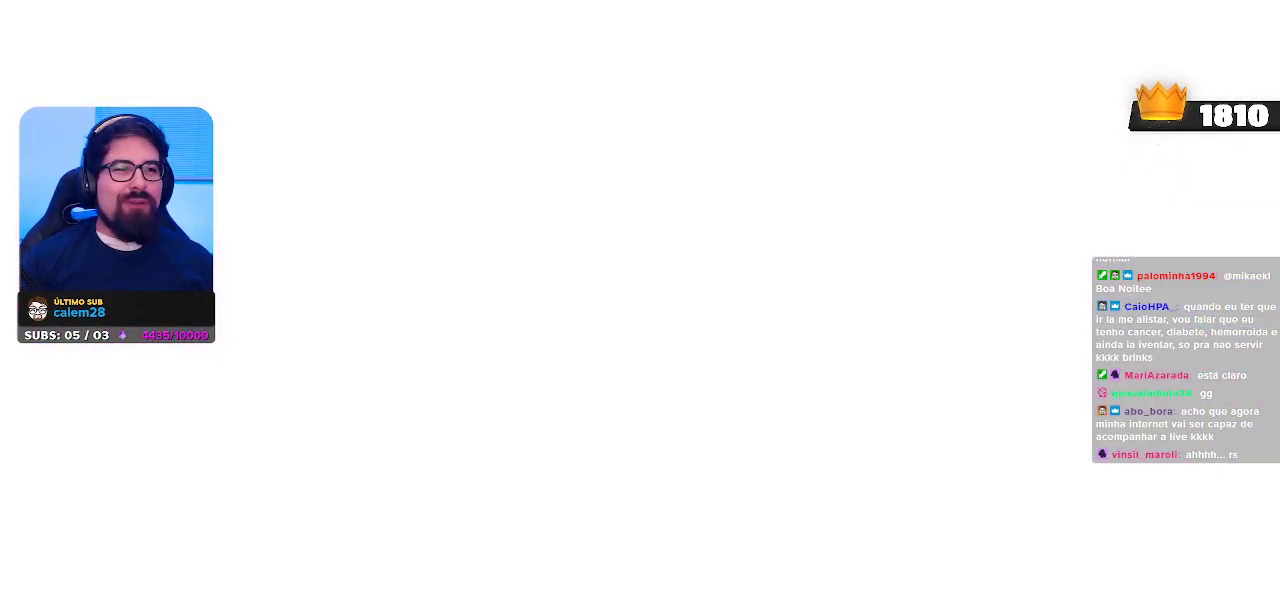
{"buttons": [], "left_stick": "right", "right_stick": "center", "events": [[200, "left_stick", "up-right"], [483, "left_stick", "right"]]}
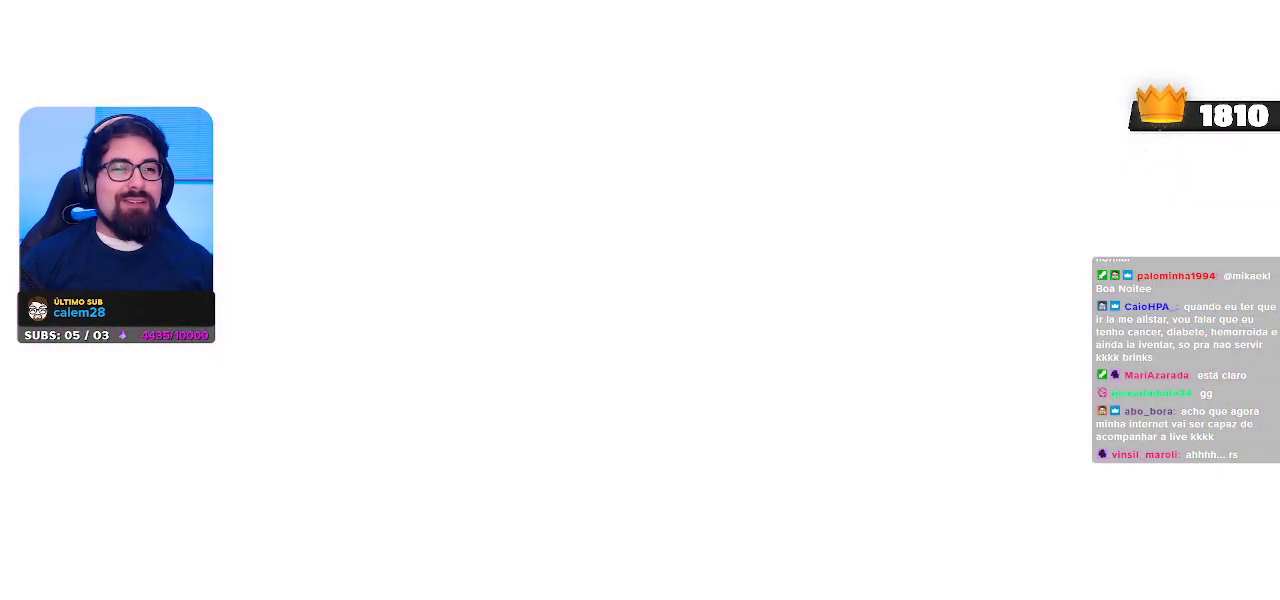
{"buttons": [], "left_stick": "center", "right_stick": "center", "events": [[117, "left_stick", "center"]]}
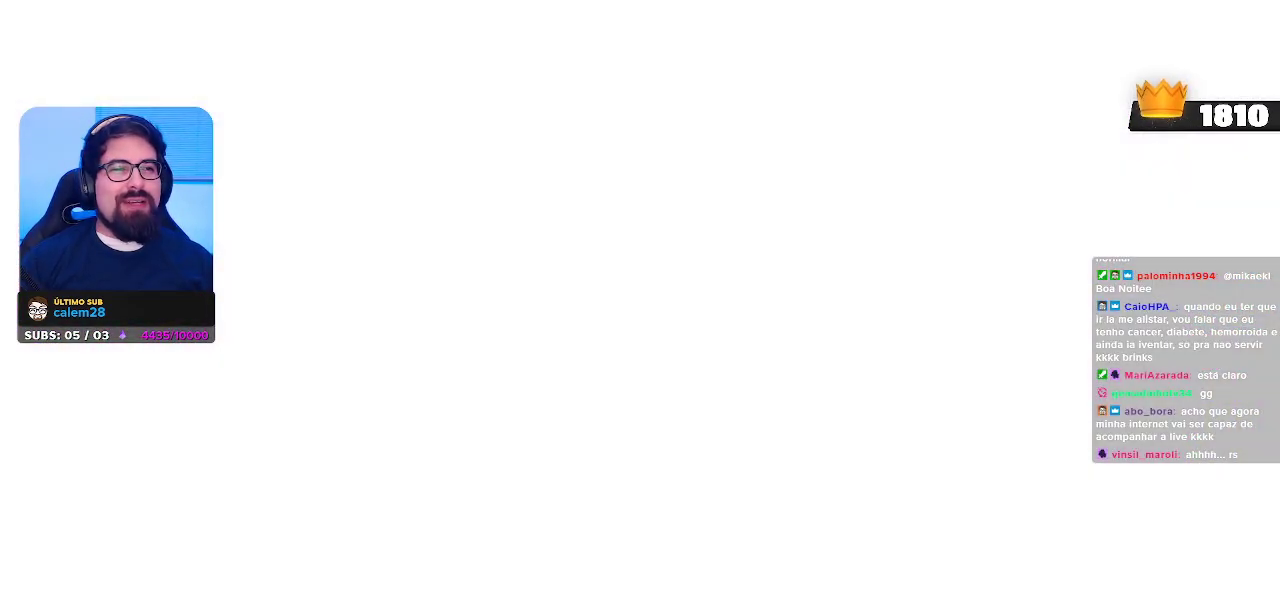
{"buttons": [], "left_stick": "left", "right_stick": "center", "events": [[133, "left_stick", "left"]]}
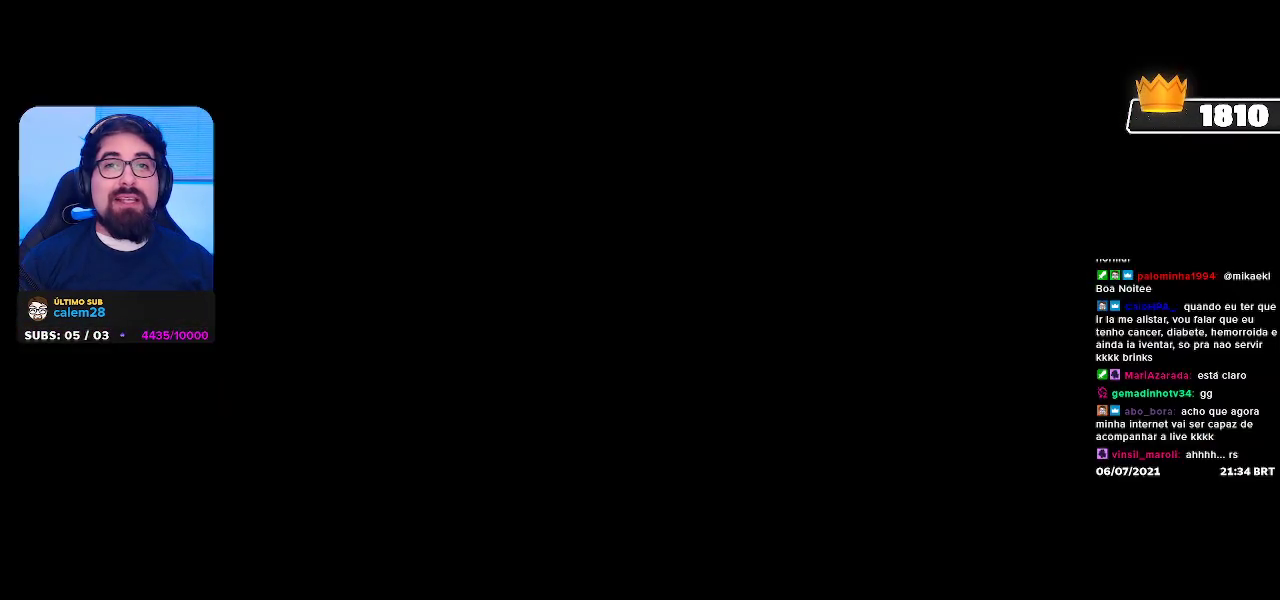
{"buttons": [], "left_stick": "up", "right_stick": "center", "events": [[50, "left_stick", "up-left"], [150, "left_stick", "up"]]}
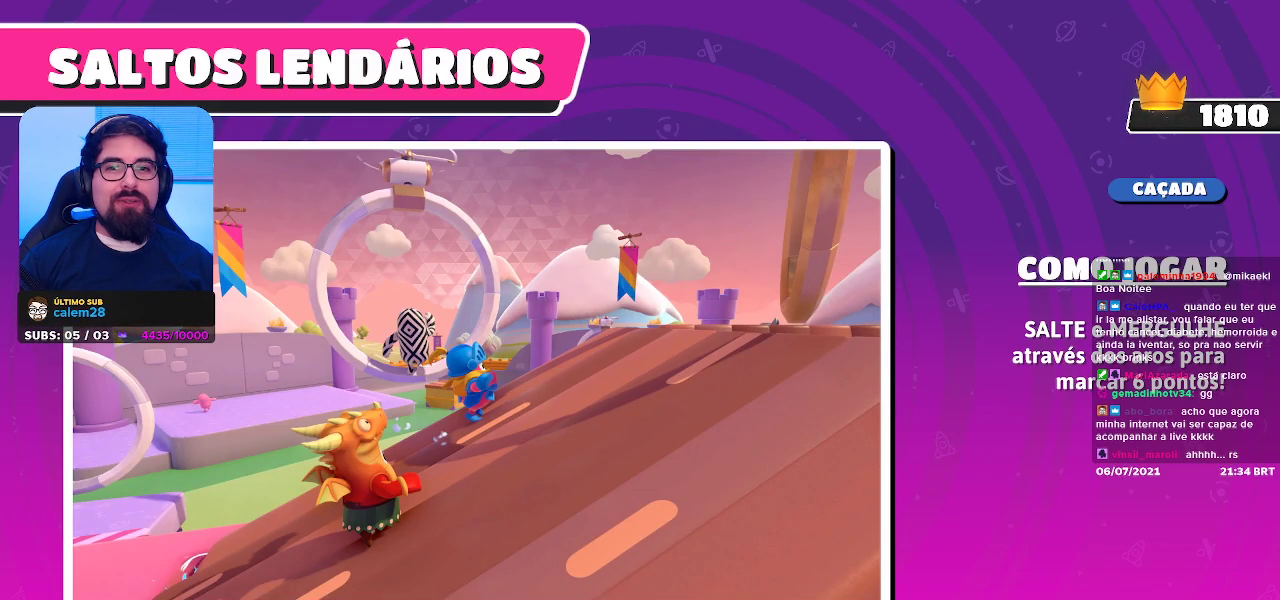
{"buttons": [], "left_stick": "center", "right_stick": "center", "events": [[450, "left_stick", "center"]]}
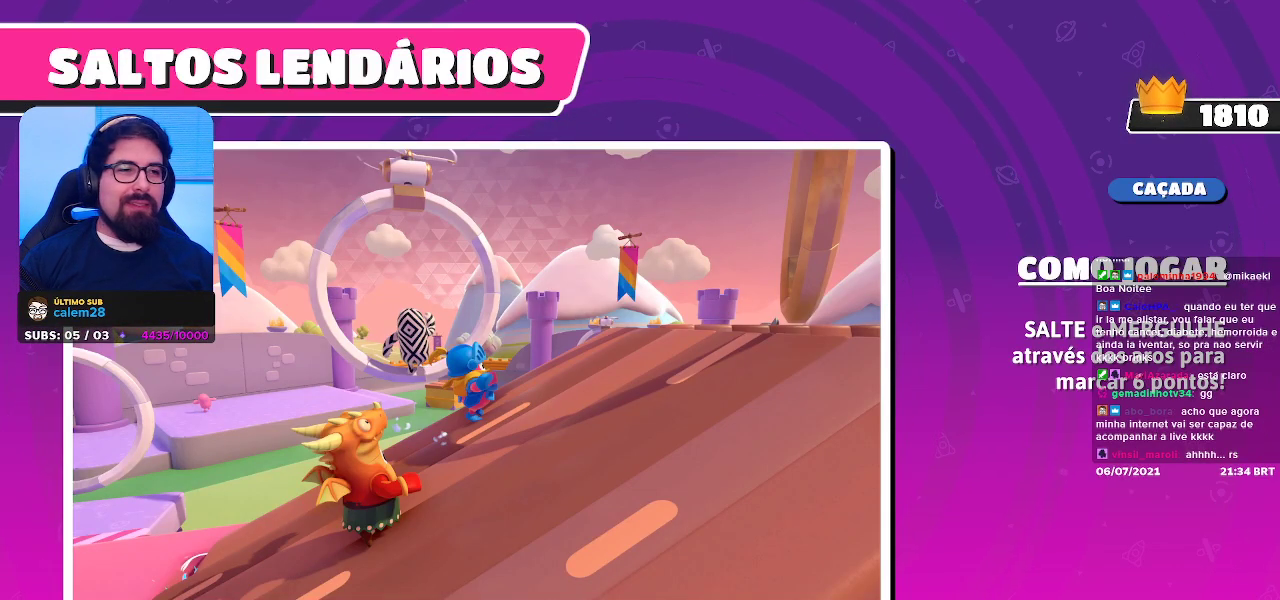
{"buttons": [], "left_stick": "up-right", "right_stick": "center", "events": [[333, "left_stick", "right"], [433, "left_stick", "up-right"]]}